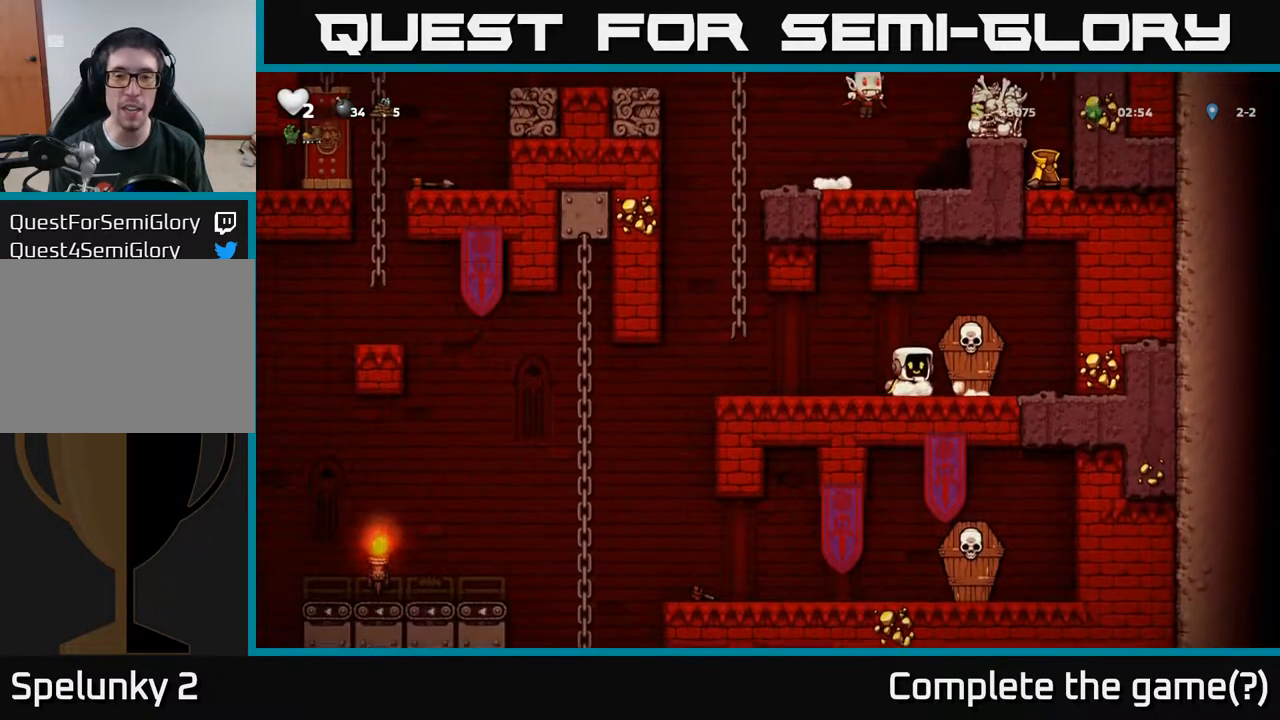
Gameplay with a controller (Xbox layout); each line is a JSON object with the inputs held at the frame after it. "events" lists button and stick changes between this image and that frame as [ms after this image, input, new state], when the widget could be followed in between.
{"buttons": ["DPAD_LEFT"], "left_stick": "center", "right_stick": "center", "events": [[100, "DPAD_LEFT", "down"], [183, "DPAD_DOWN", "down"], [200, "DPAD_LEFT", "up"], [217, "X", "down"], [233, "DPAD_RIGHT", "down"], [300, "DPAD_RIGHT", "up"], [333, "DPAD_DOWN", "up"], [350, "DPAD_LEFT", "down"], [350, "X", "up"]]}
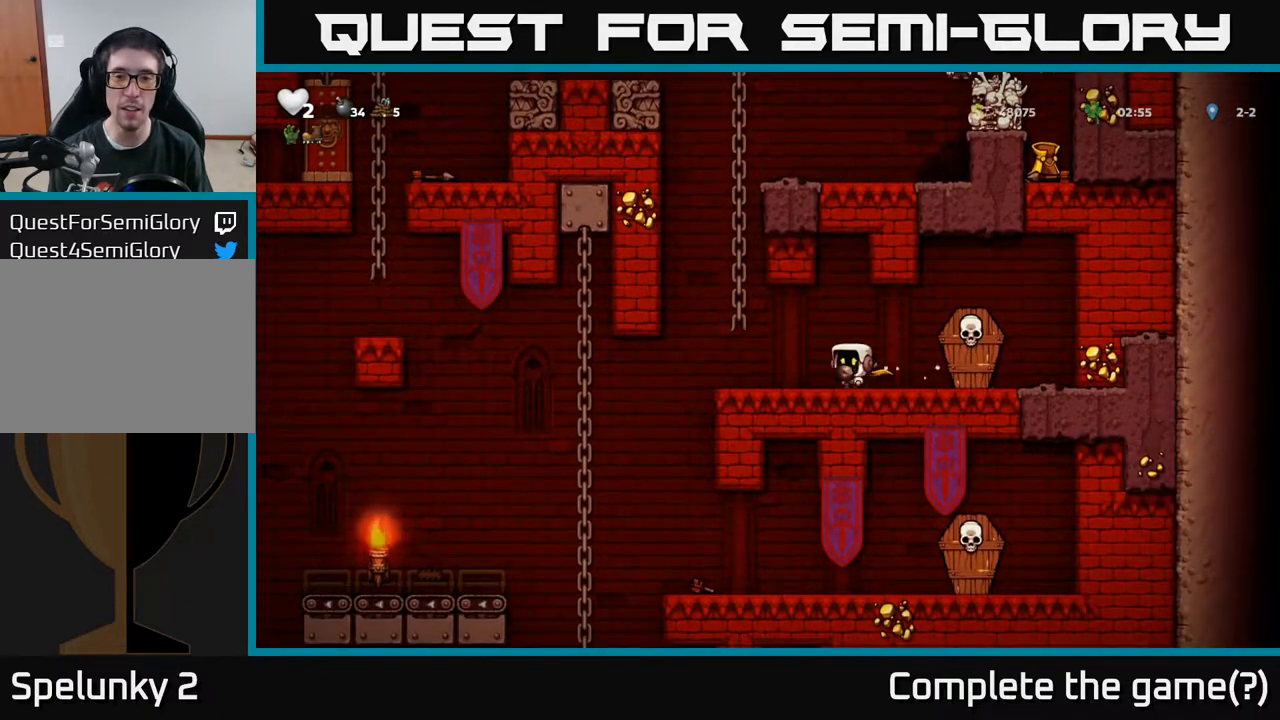
{"buttons": ["DPAD_UP"], "left_stick": "center", "right_stick": "center", "events": [[83, "A", "down"], [100, "DPAD_UP", "down"], [267, "A", "up"], [283, "DPAD_LEFT", "up"]]}
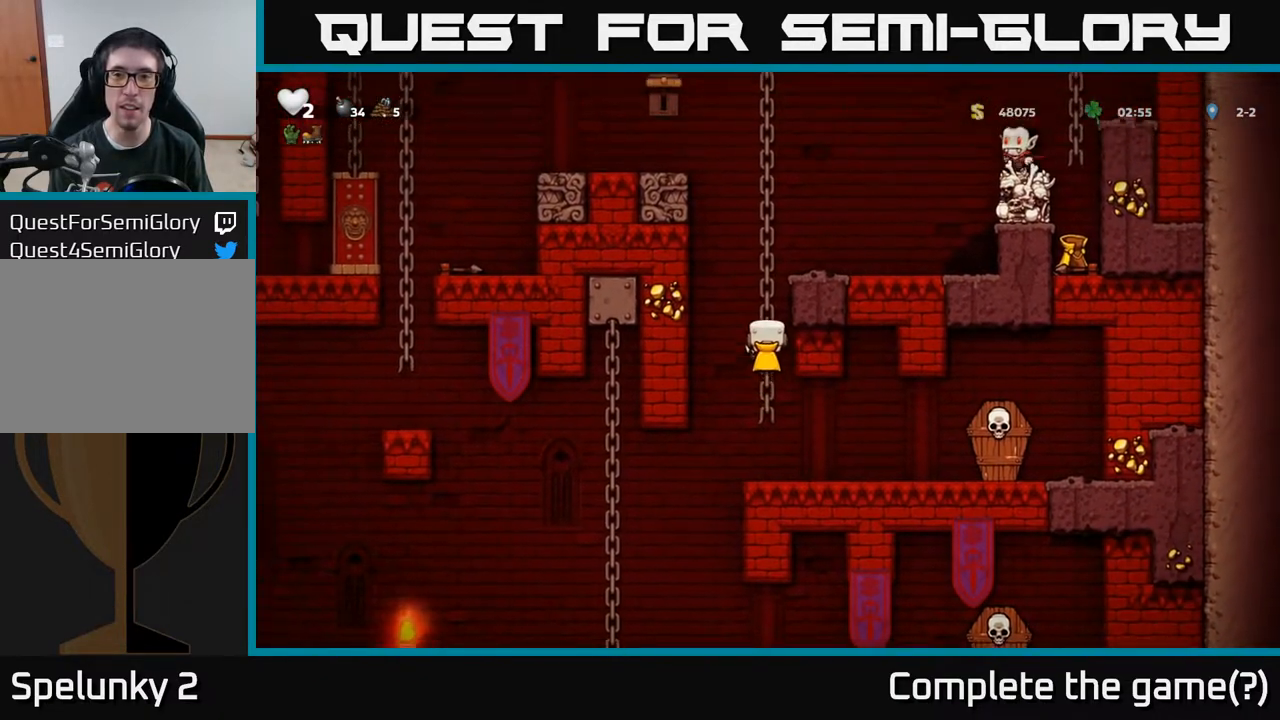
{"buttons": ["A", "DPAD_UP", "DPAD_LEFT"], "left_stick": "center", "right_stick": "center", "events": [[383, "DPAD_RIGHT", "down"], [400, "A", "down"], [400, "DPAD_UP", "up"], [467, "DPAD_RIGHT", "up"], [483, "DPAD_UP", "down"], [500, "DPAD_LEFT", "down"]]}
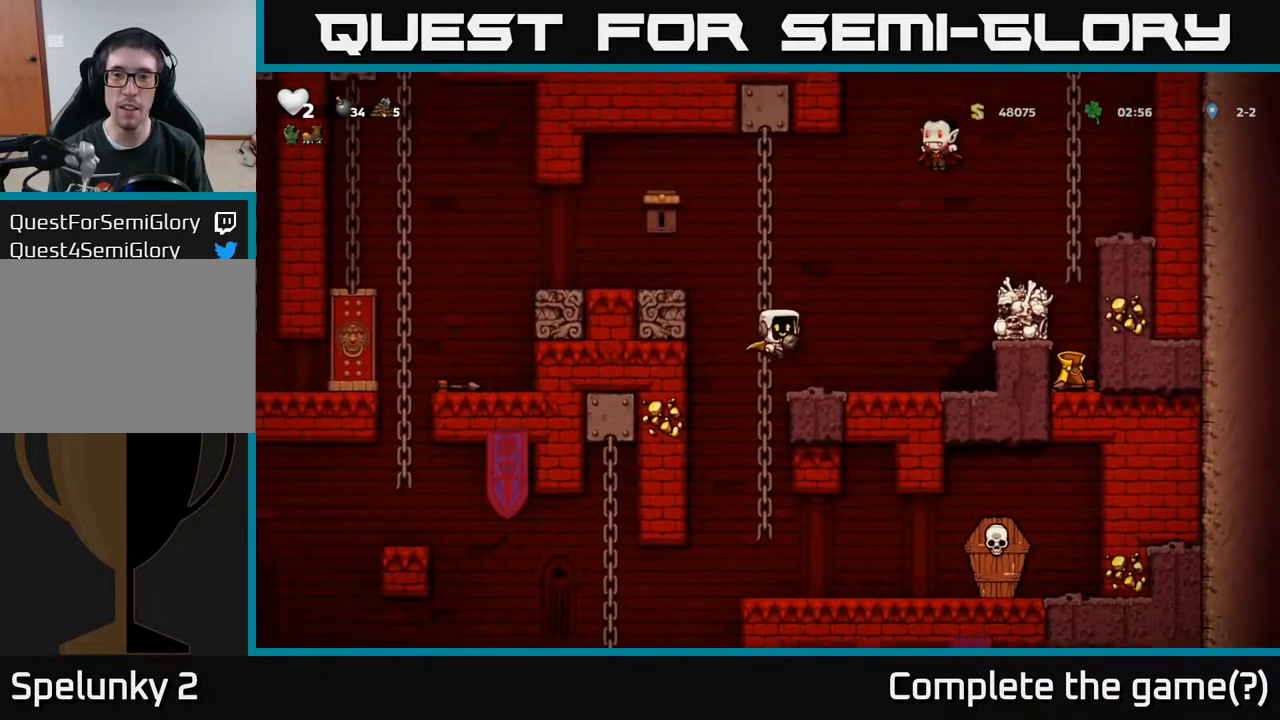
{"buttons": ["A", "DPAD_LEFT"], "left_stick": "center", "right_stick": "center", "events": [[133, "A", "up"], [167, "A", "down"], [367, "A", "up"], [433, "DPAD_UP", "up"], [500, "A", "down"]]}
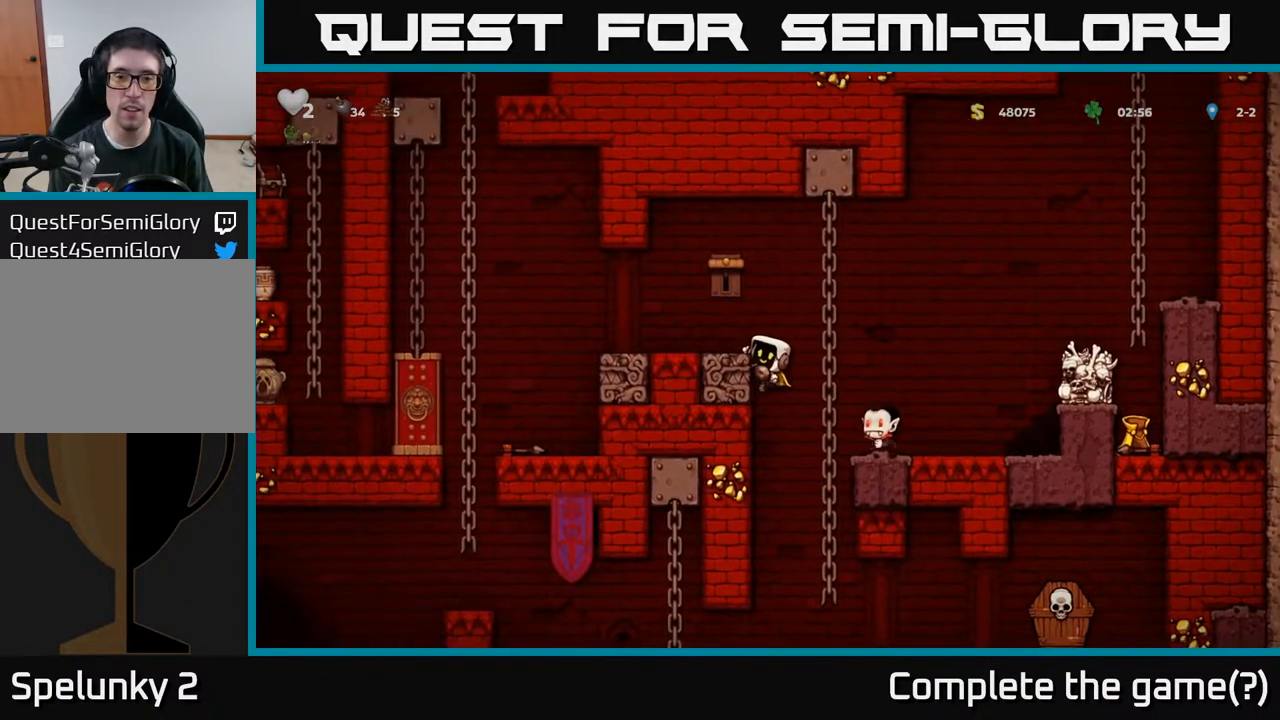
{"buttons": ["DPAD_UP", "DPAD_RIGHT"], "left_stick": "center", "right_stick": "center", "events": [[117, "DPAD_LEFT", "up"], [150, "DPAD_RIGHT", "down"], [333, "A", "up"], [367, "DPAD_UP", "down"], [383, "A", "down"], [467, "A", "up"]]}
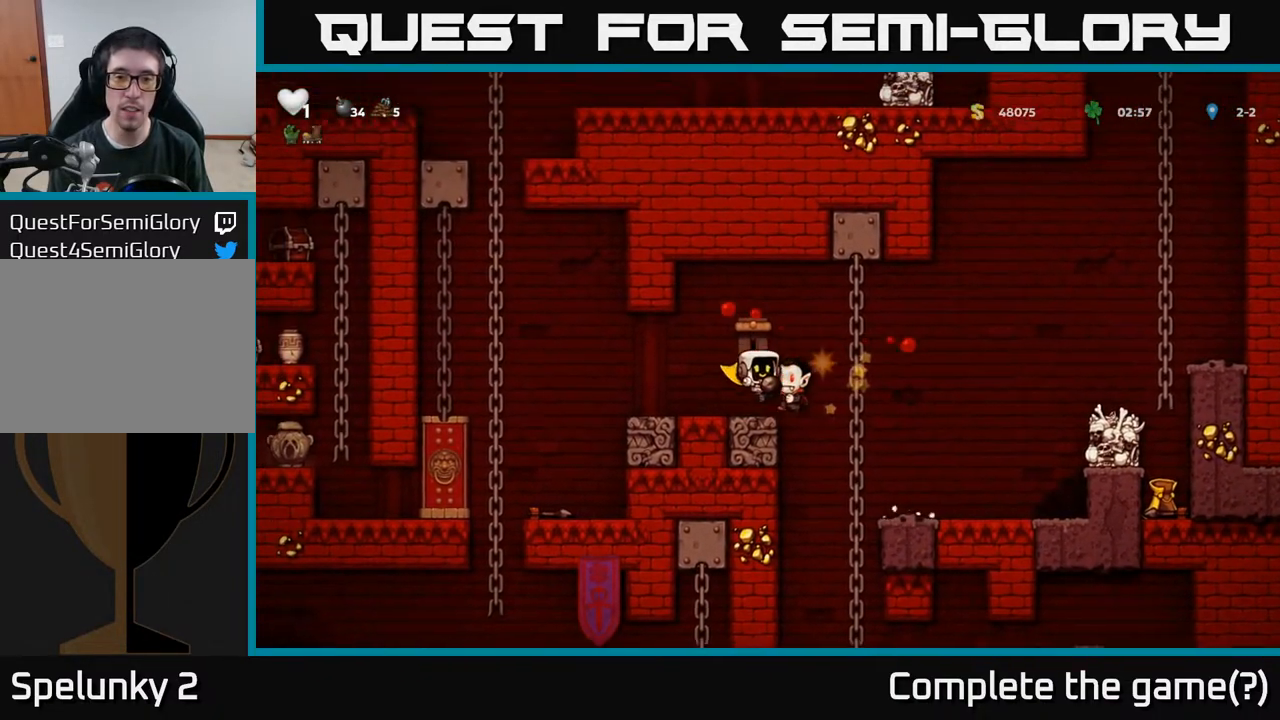
{"buttons": ["DPAD_RIGHT"], "left_stick": "center", "right_stick": "center", "events": [[50, "A", "down"], [67, "DPAD_UP", "up"], [83, "DPAD_RIGHT", "up"], [100, "X", "down"], [150, "A", "up"], [183, "X", "up"], [417, "DPAD_RIGHT", "down"]]}
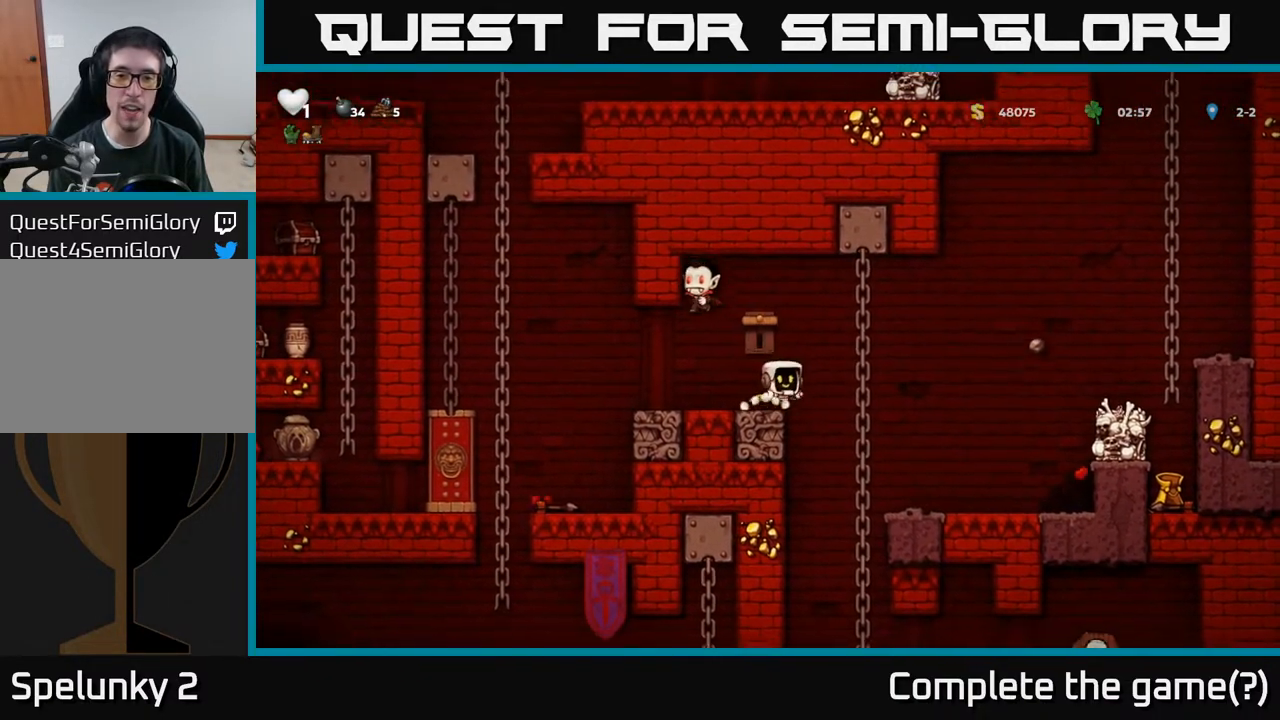
{"buttons": ["A", "DPAD_RIGHT"], "left_stick": "center", "right_stick": "center", "events": [[17, "A", "down"], [433, "A", "up"], [483, "A", "down"]]}
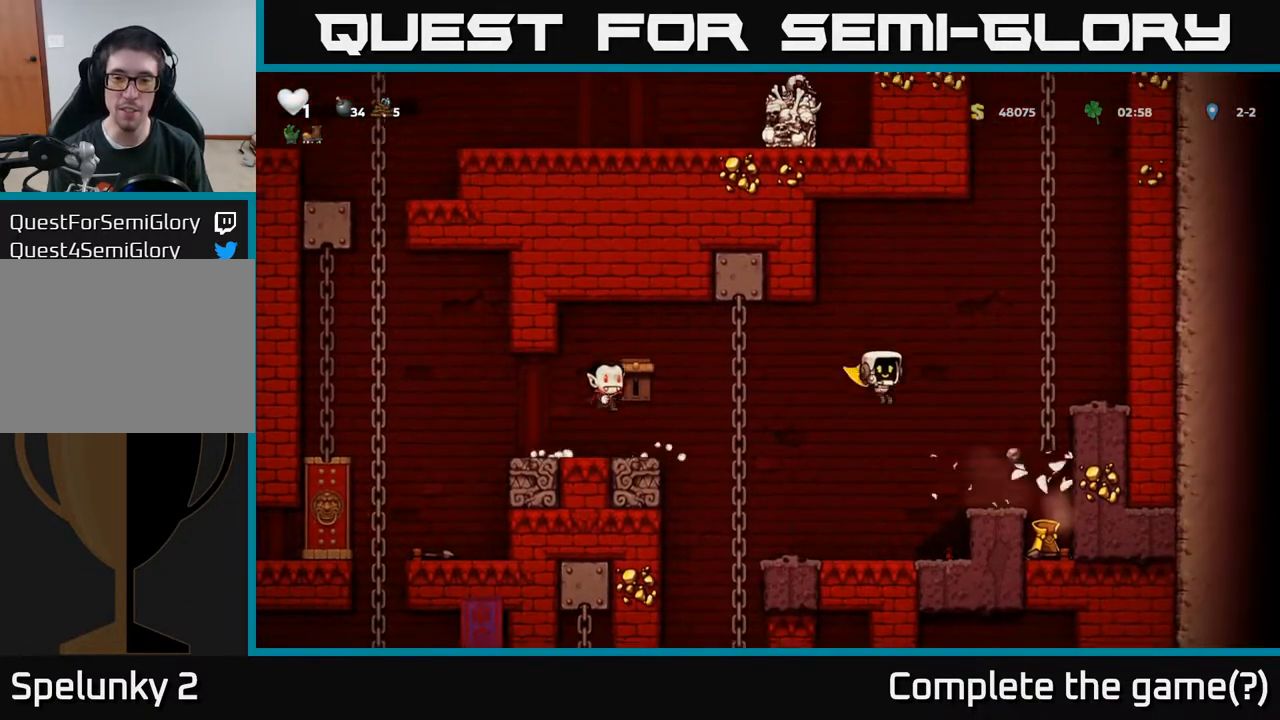
{"buttons": ["DPAD_UP"], "left_stick": "center", "right_stick": "center", "events": [[317, "DPAD_UP", "down"], [350, "DPAD_RIGHT", "up"], [450, "A", "up"]]}
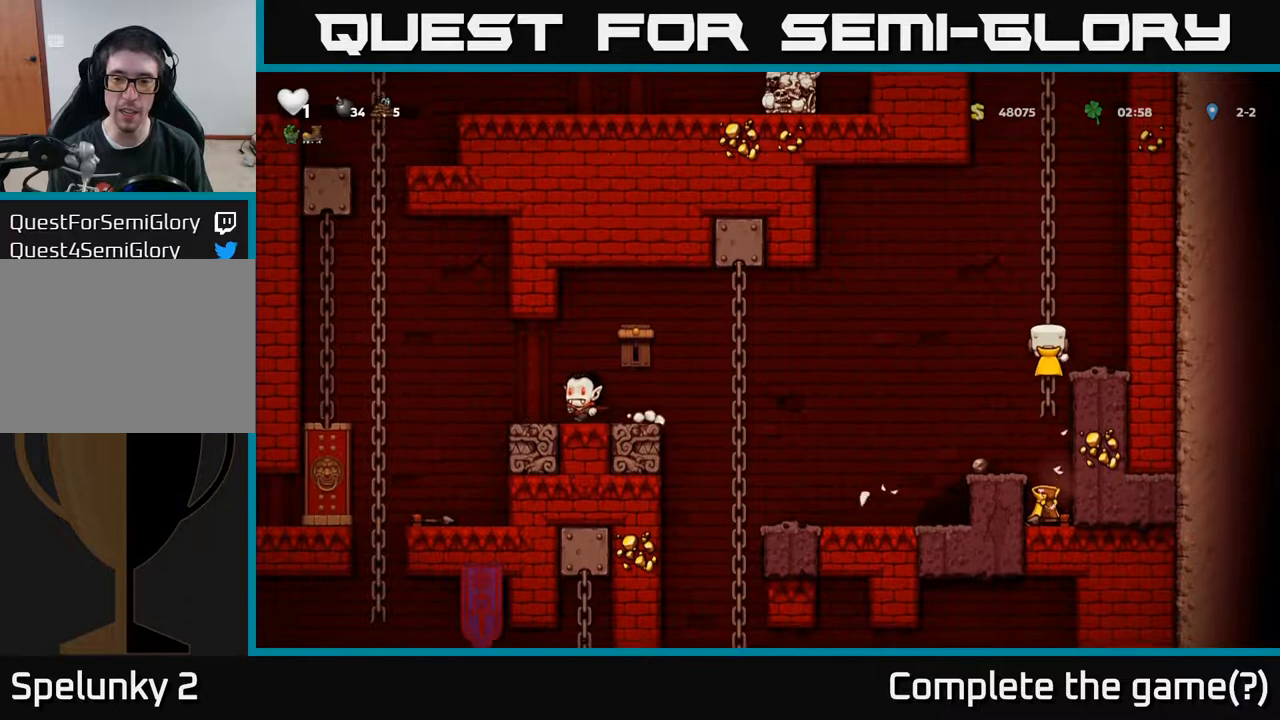
{"buttons": ["DPAD_LEFT"], "left_stick": "center", "right_stick": "center", "events": [[150, "DPAD_UP", "up"], [367, "DPAD_LEFT", "down"], [400, "A", "down"], [467, "A", "up"]]}
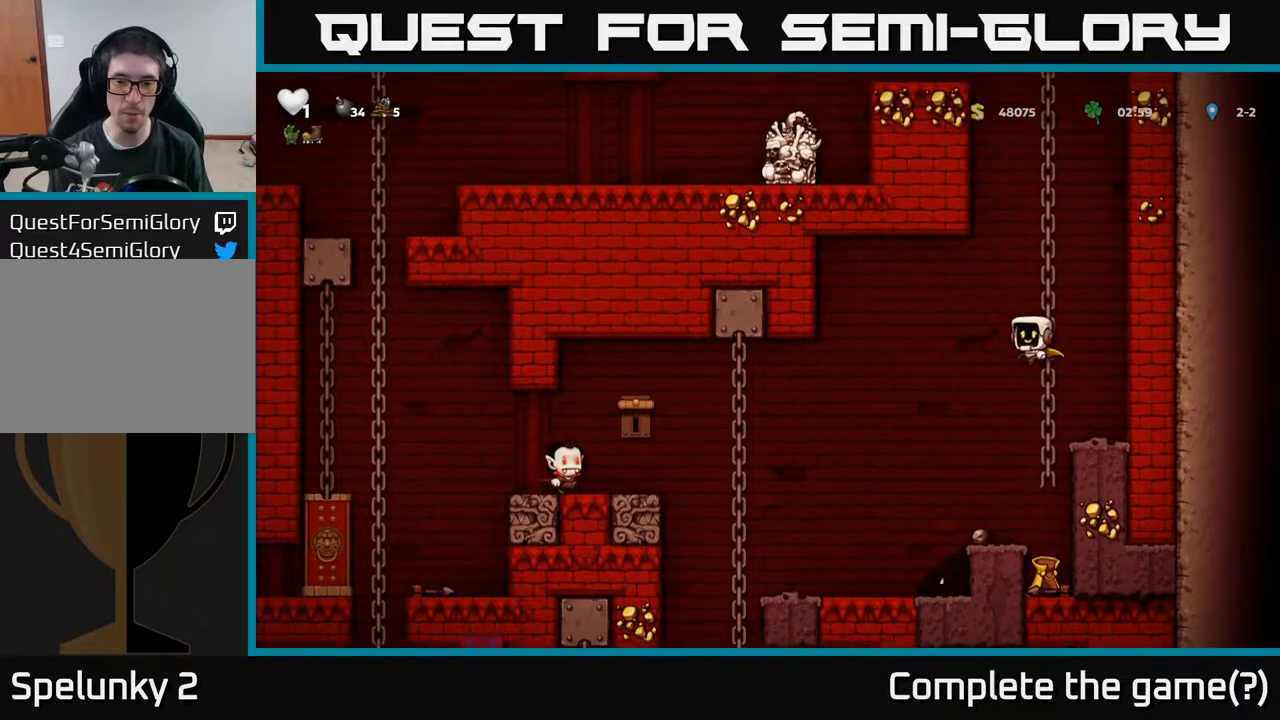
{"buttons": ["DPAD_DOWN"], "left_stick": "center", "right_stick": "center", "events": [[33, "DPAD_LEFT", "up"], [483, "DPAD_DOWN", "down"]]}
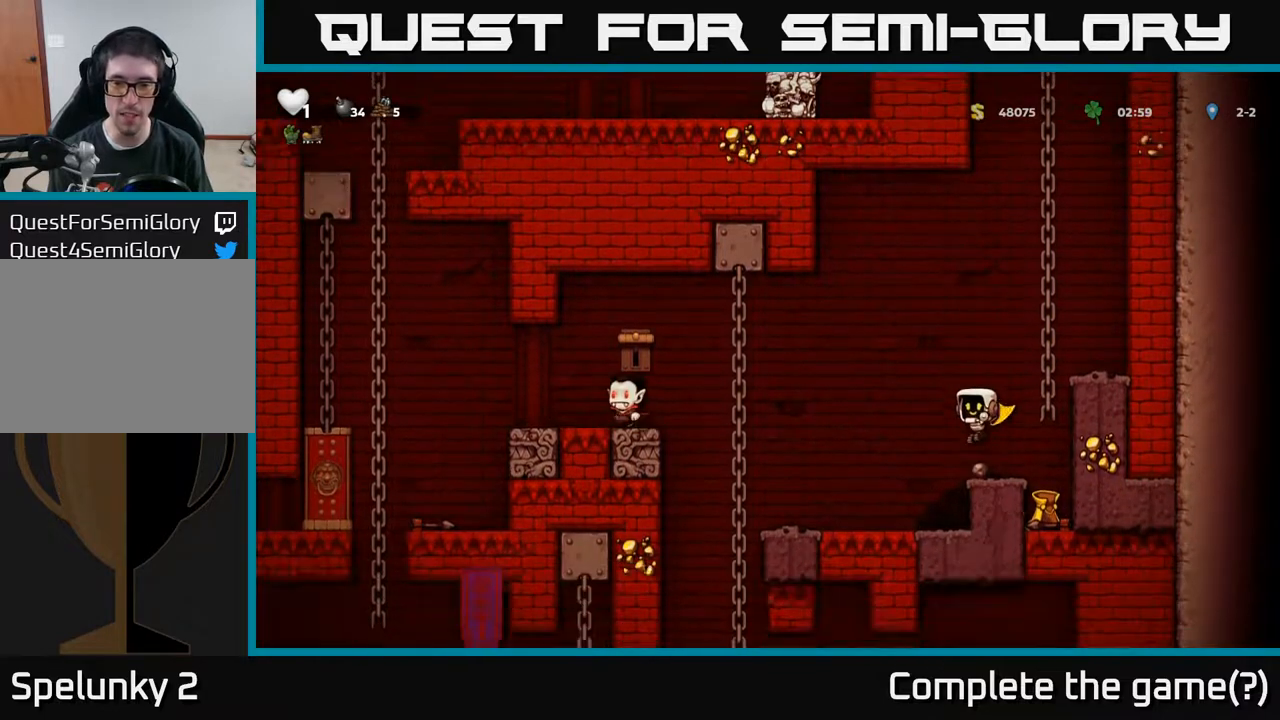
{"buttons": ["X"], "left_stick": "center", "right_stick": "center", "events": [[100, "X", "down"], [183, "DPAD_DOWN", "up"], [200, "X", "up"], [333, "A", "down"], [417, "A", "up"], [483, "X", "down"]]}
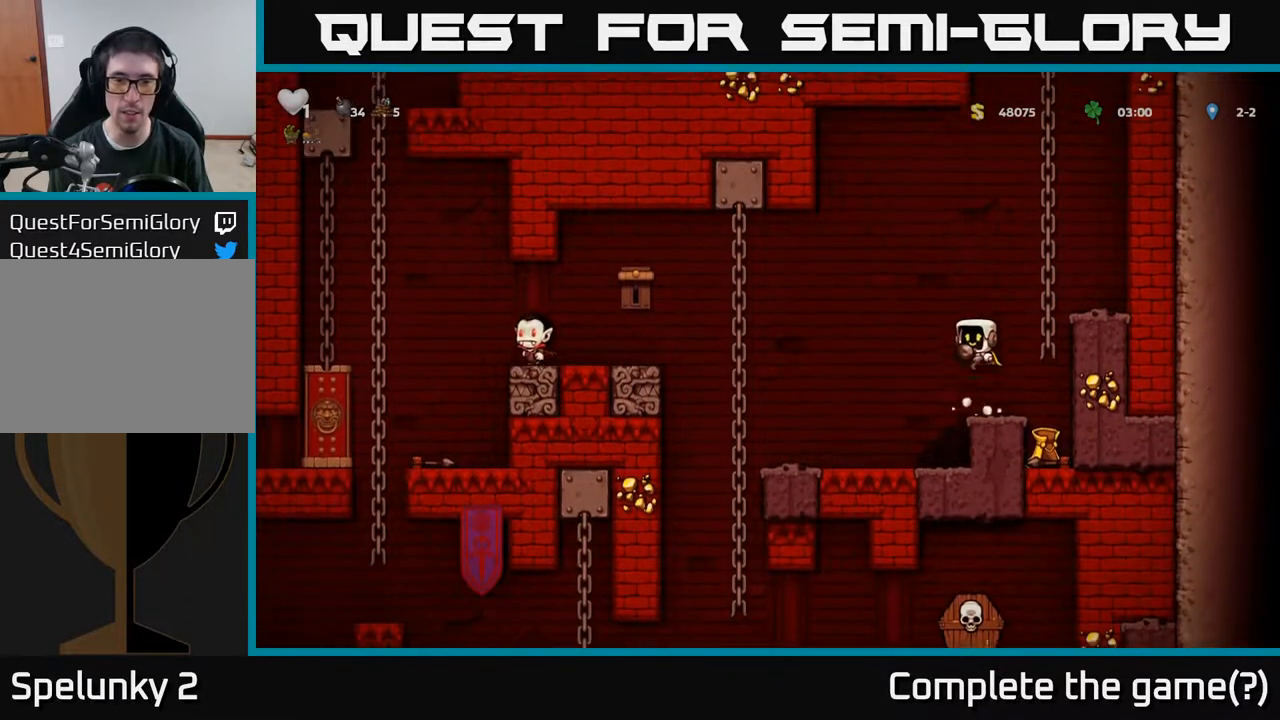
{"buttons": [], "left_stick": "center", "right_stick": "center", "events": [[67, "X", "up"]]}
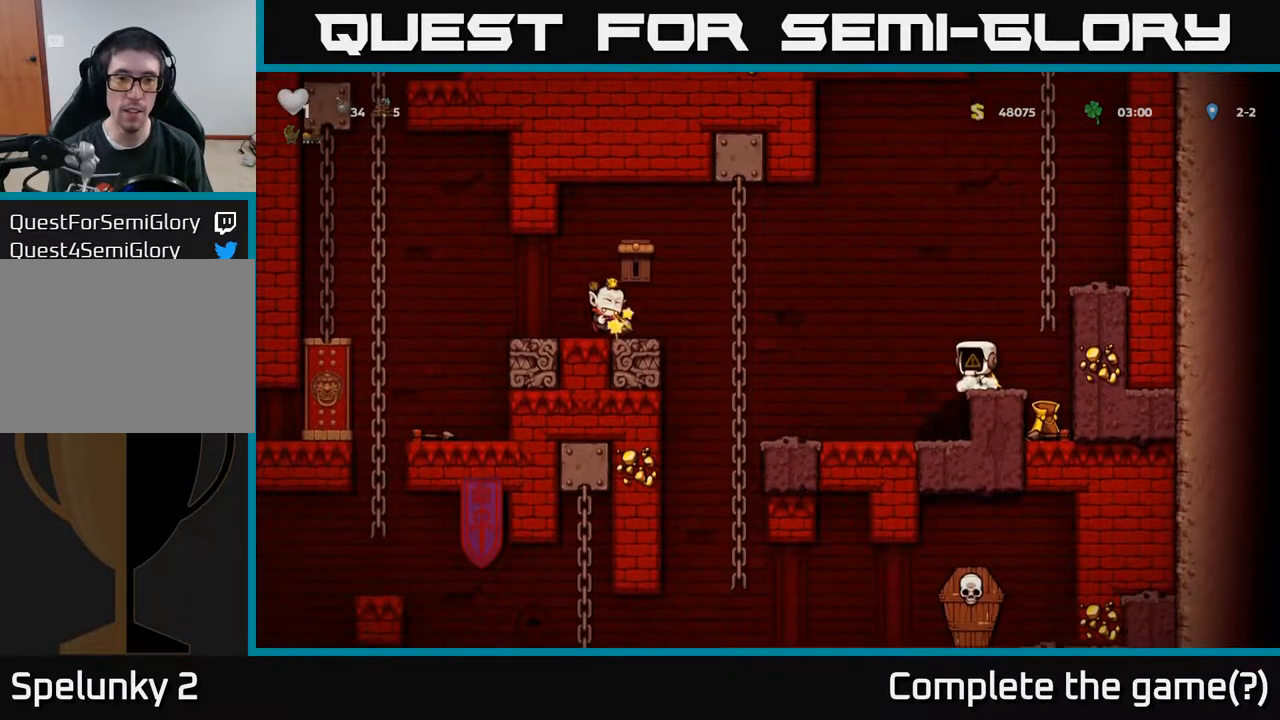
{"buttons": [], "left_stick": "center", "right_stick": "center", "events": []}
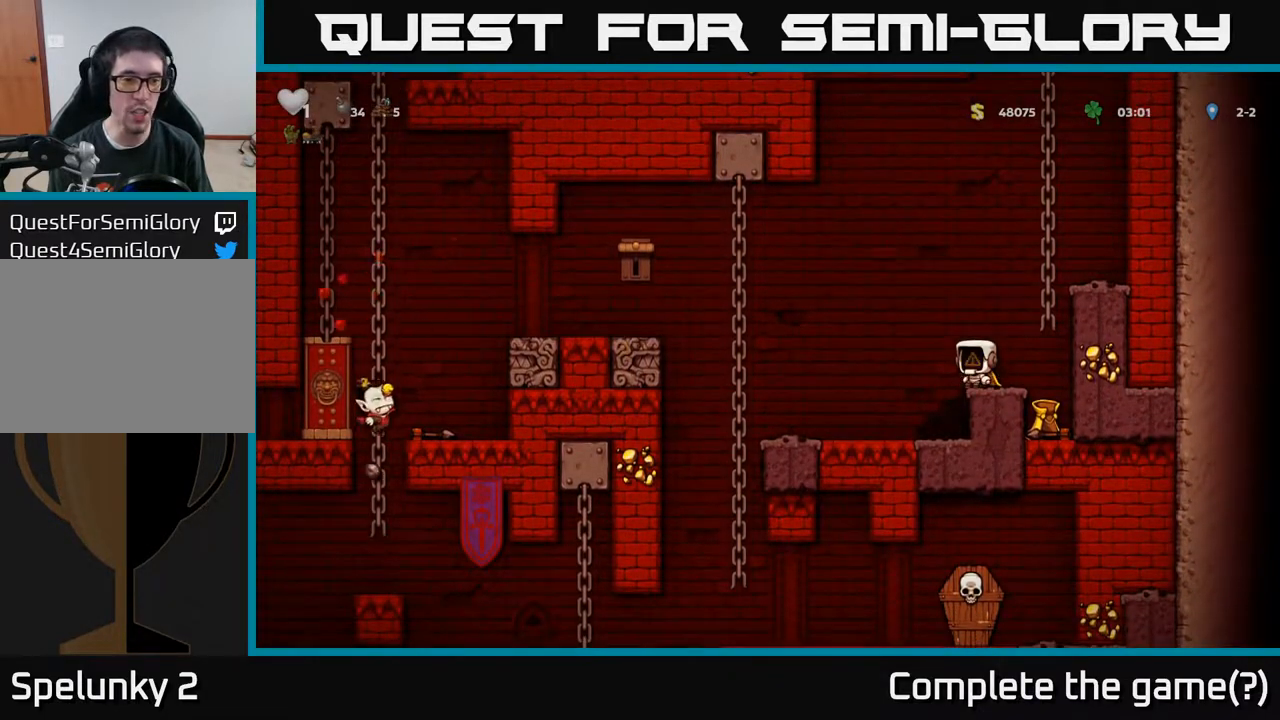
{"buttons": [], "left_stick": "center", "right_stick": "center", "events": []}
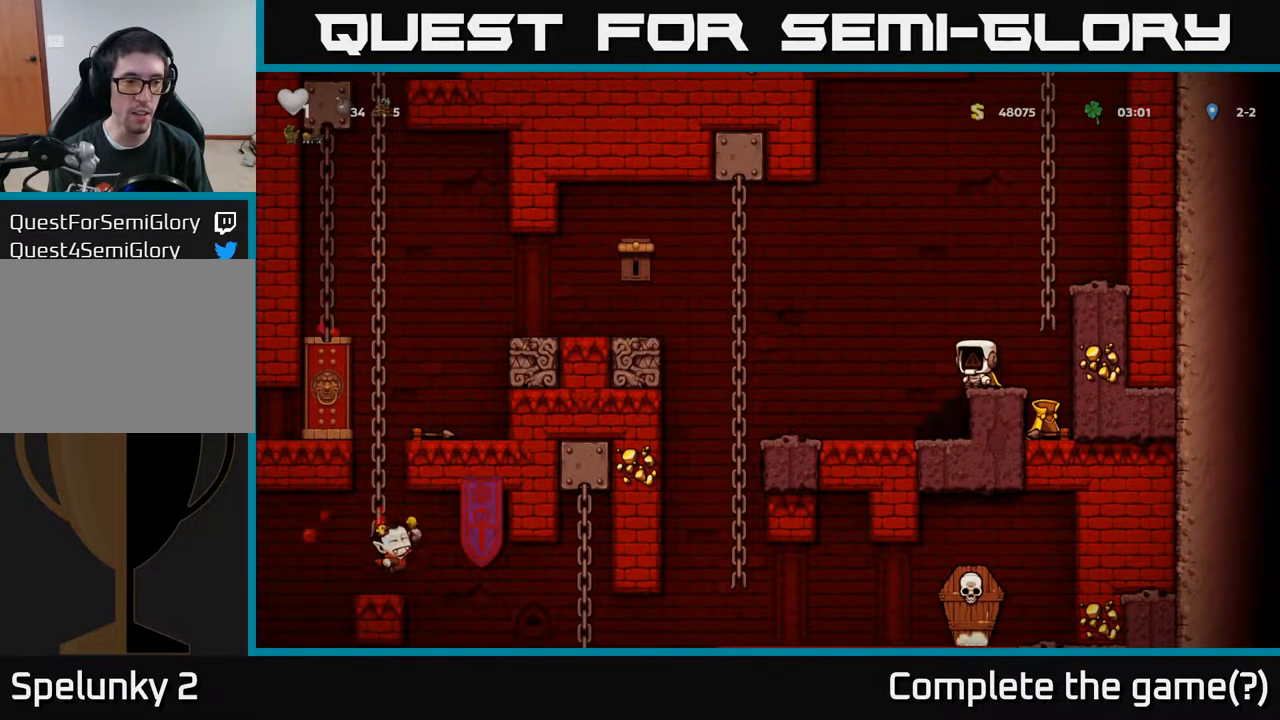
{"buttons": [], "left_stick": "center", "right_stick": "center", "events": []}
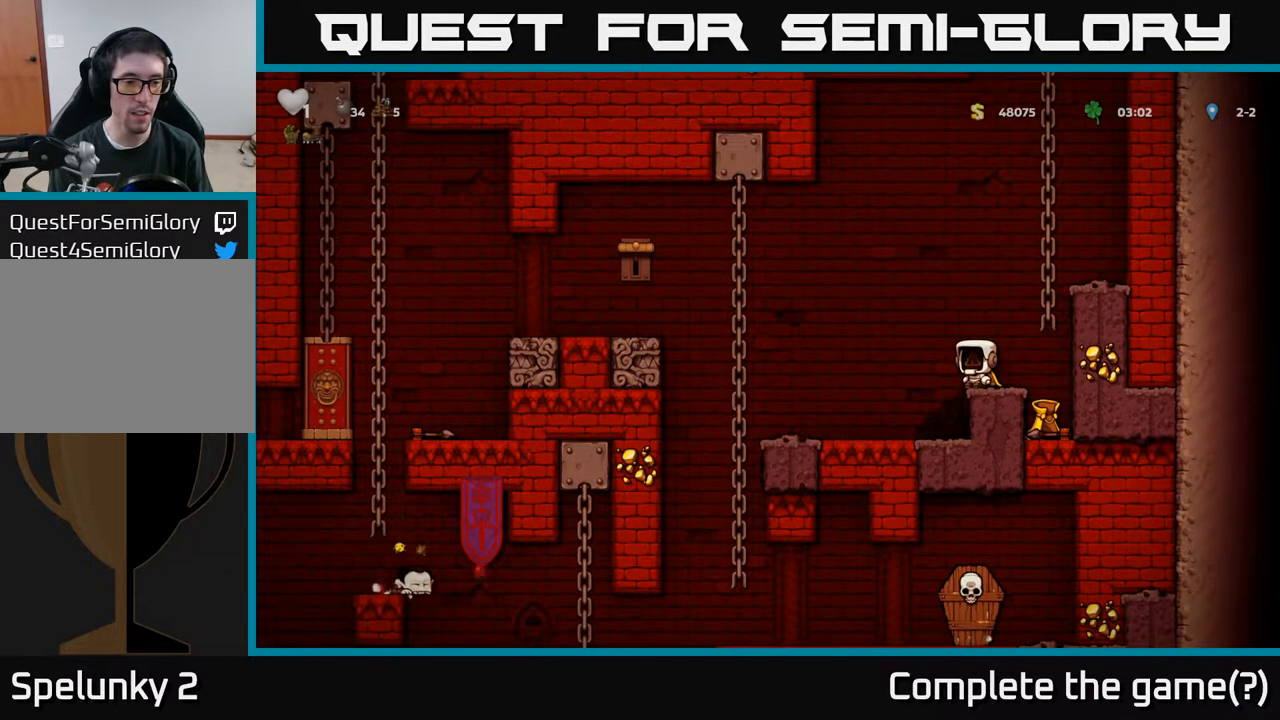
{"buttons": ["A", "DPAD_RIGHT"], "left_stick": "center", "right_stick": "center", "events": [[433, "DPAD_RIGHT", "down"], [450, "A", "down"]]}
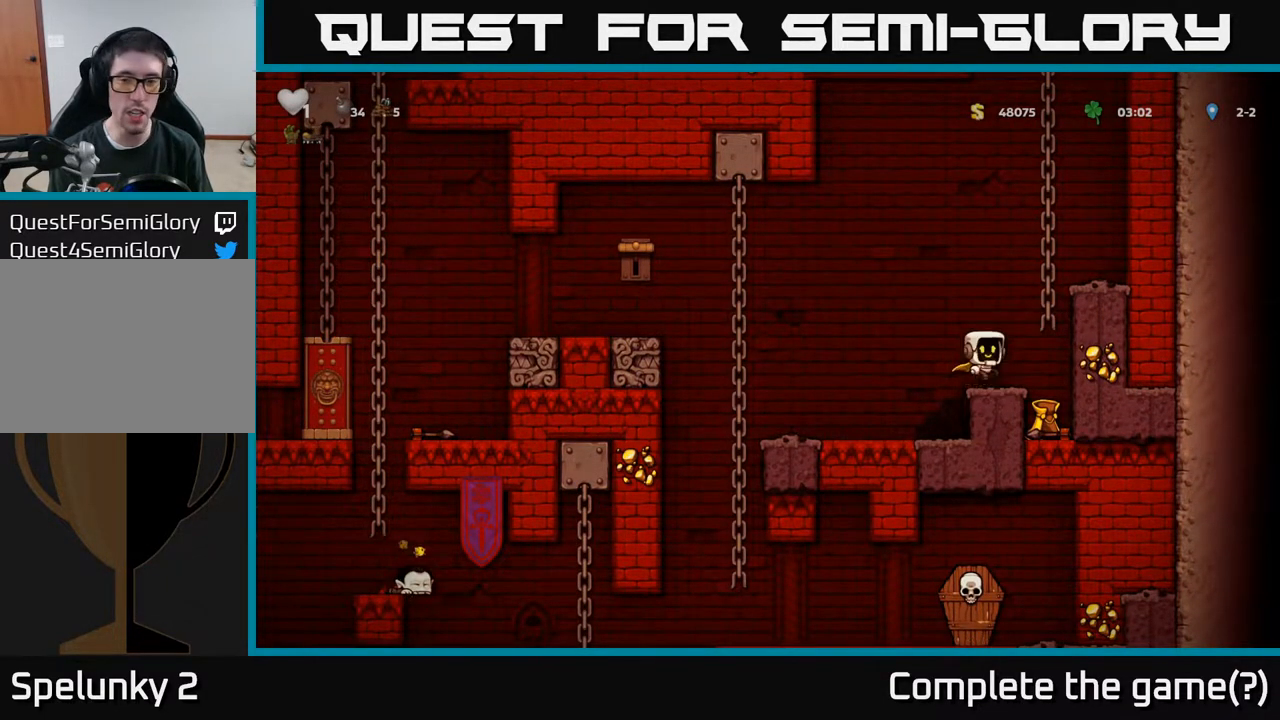
{"buttons": ["DPAD_UP"], "left_stick": "center", "right_stick": "center", "events": [[50, "DPAD_RIGHT", "up"], [50, "DPAD_UP", "down"], [150, "A", "up"]]}
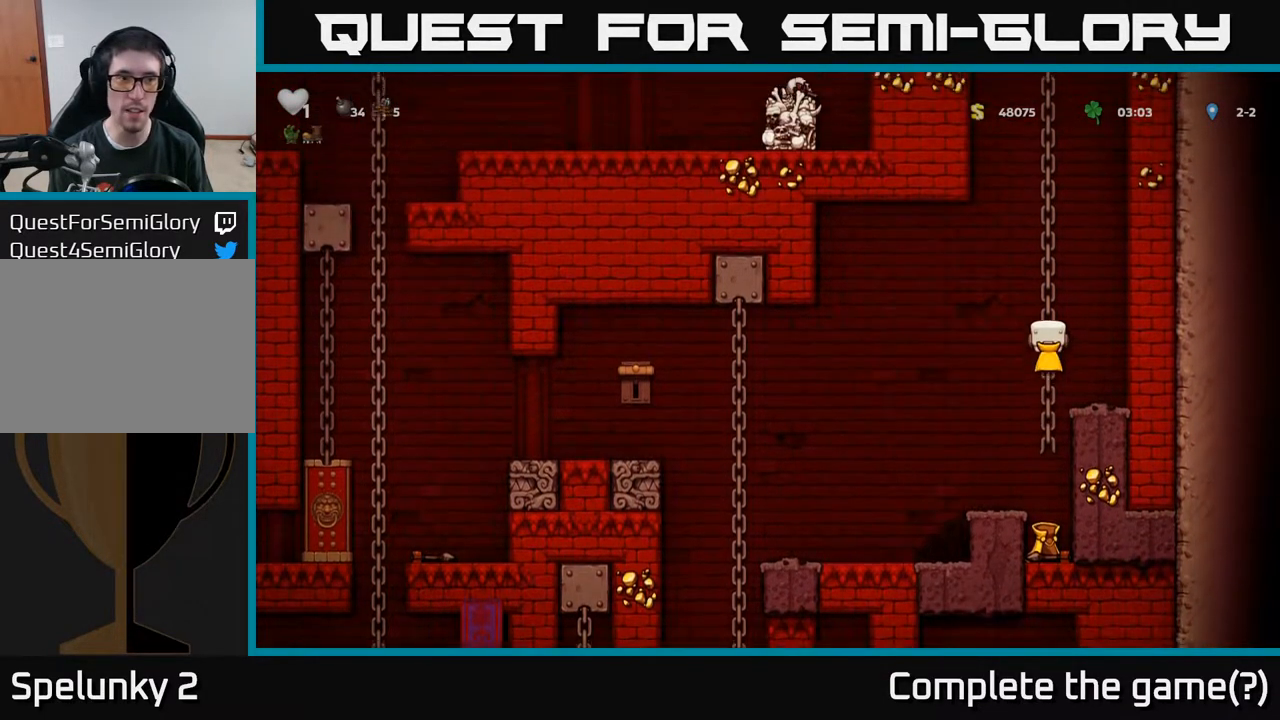
{"buttons": ["DPAD_UP"], "left_stick": "center", "right_stick": "center", "events": [[67, "A", "down"], [233, "A", "up"]]}
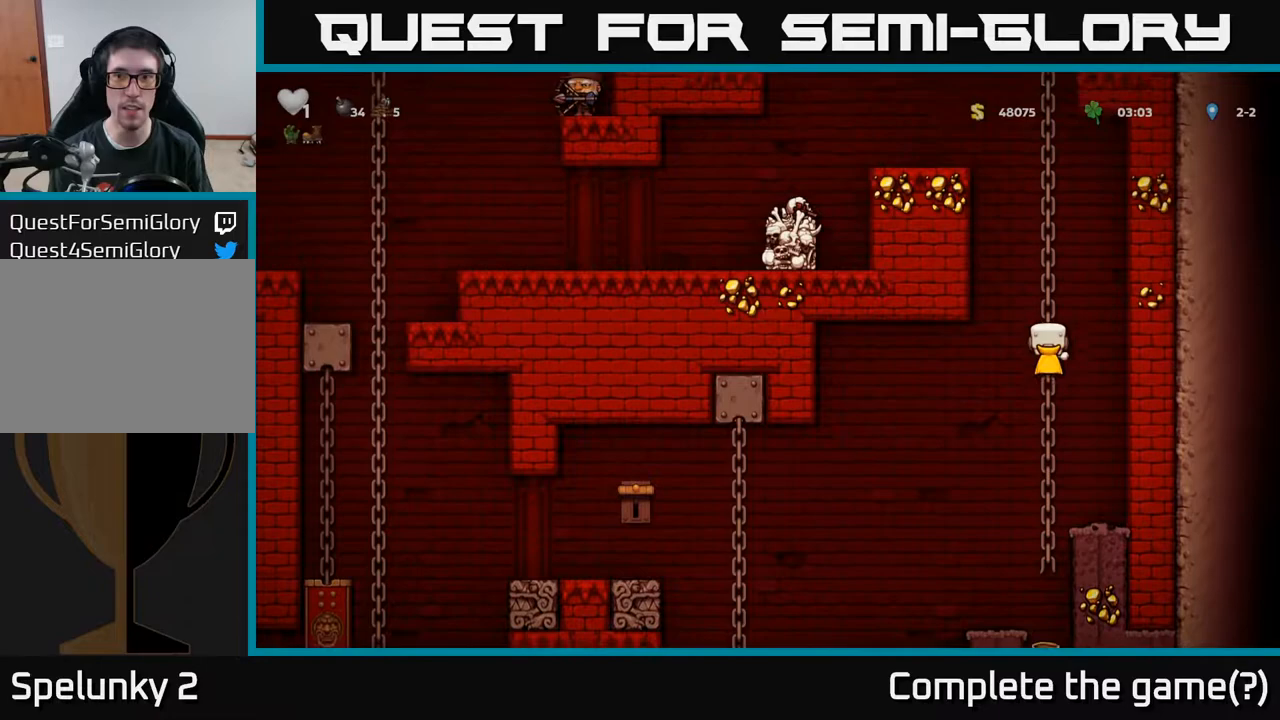
{"buttons": ["DPAD_UP"], "left_stick": "center", "right_stick": "center", "events": []}
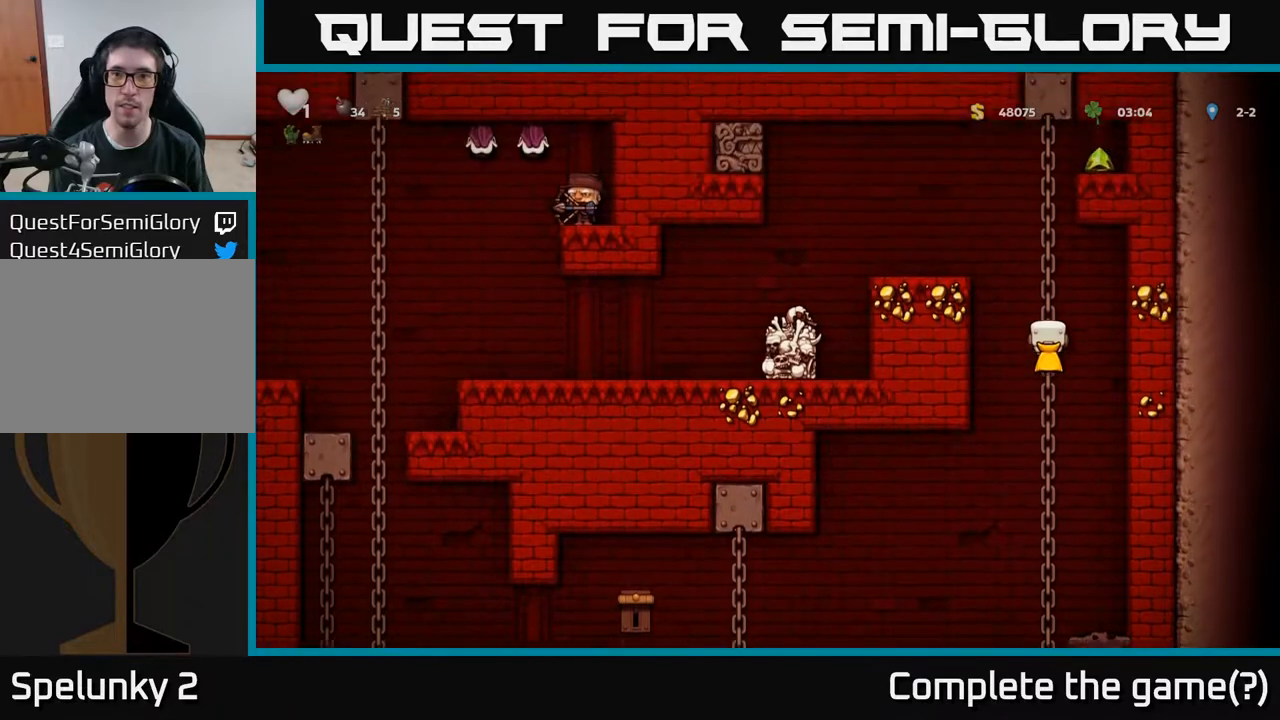
{"buttons": ["DPAD_LEFT"], "left_stick": "center", "right_stick": "center", "events": [[17, "A", "down"], [17, "DPAD_LEFT", "down"], [33, "DPAD_UP", "up"], [117, "A", "up"]]}
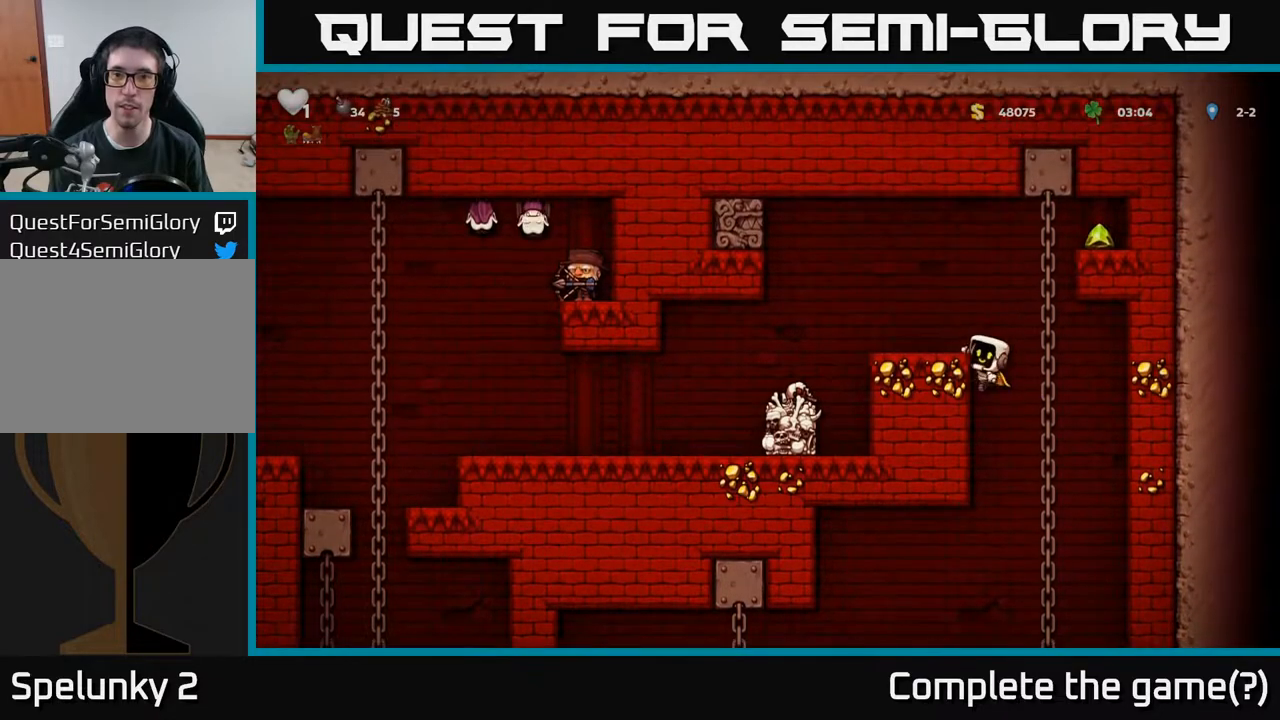
{"buttons": [], "left_stick": "center", "right_stick": "center", "events": [[67, "A", "down"], [150, "A", "up"], [317, "DPAD_LEFT", "up"]]}
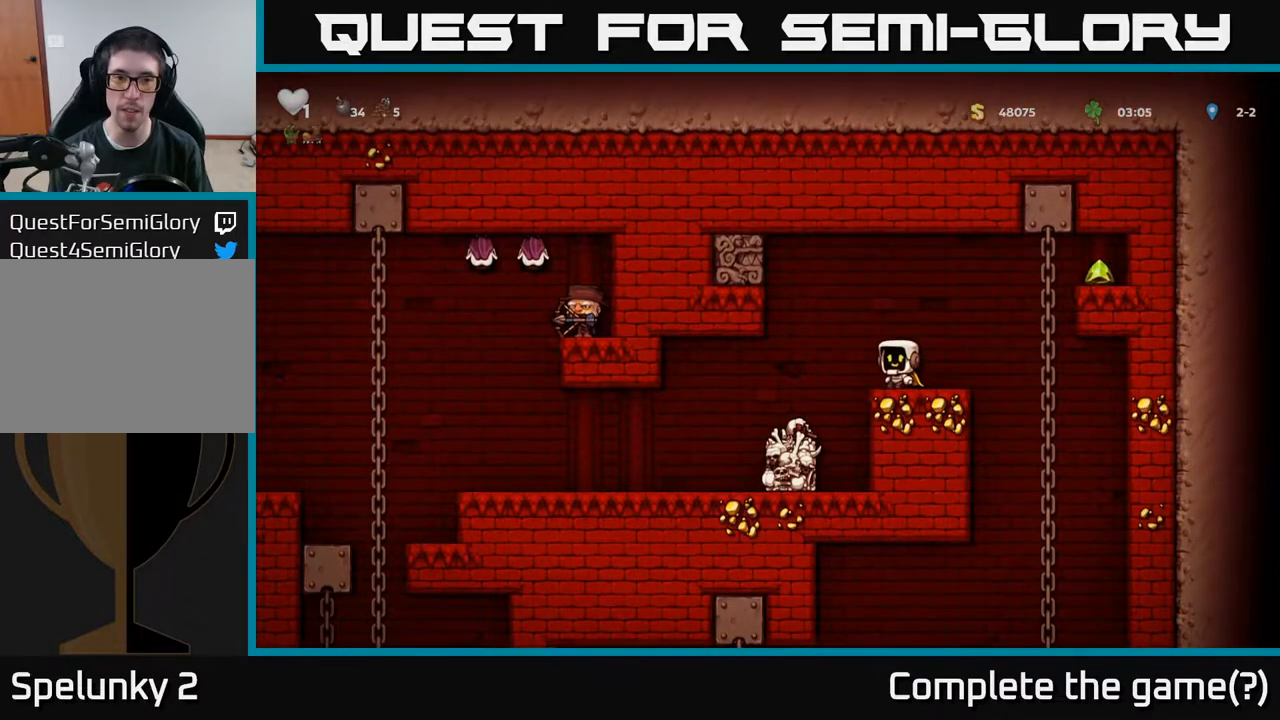
{"buttons": [], "left_stick": "center", "right_stick": "center", "events": []}
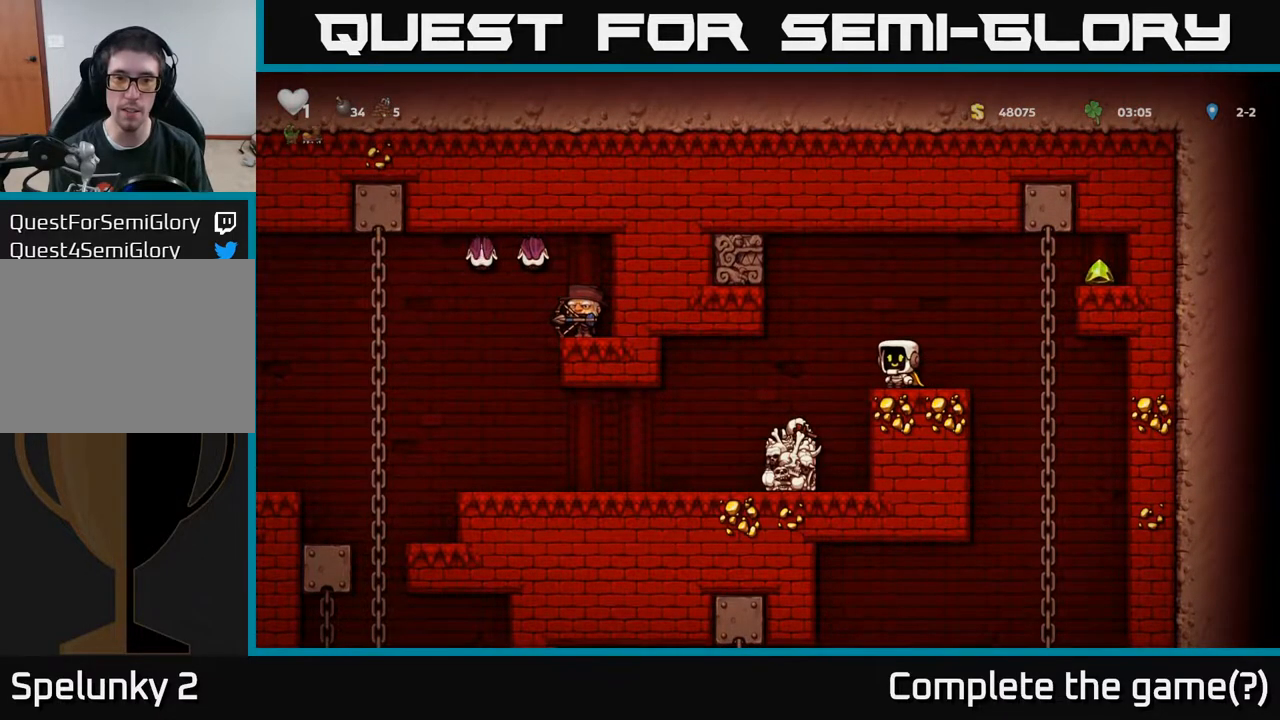
{"buttons": [], "left_stick": "center", "right_stick": "center", "events": [[250, "DPAD_LEFT", "down"], [467, "DPAD_LEFT", "up"]]}
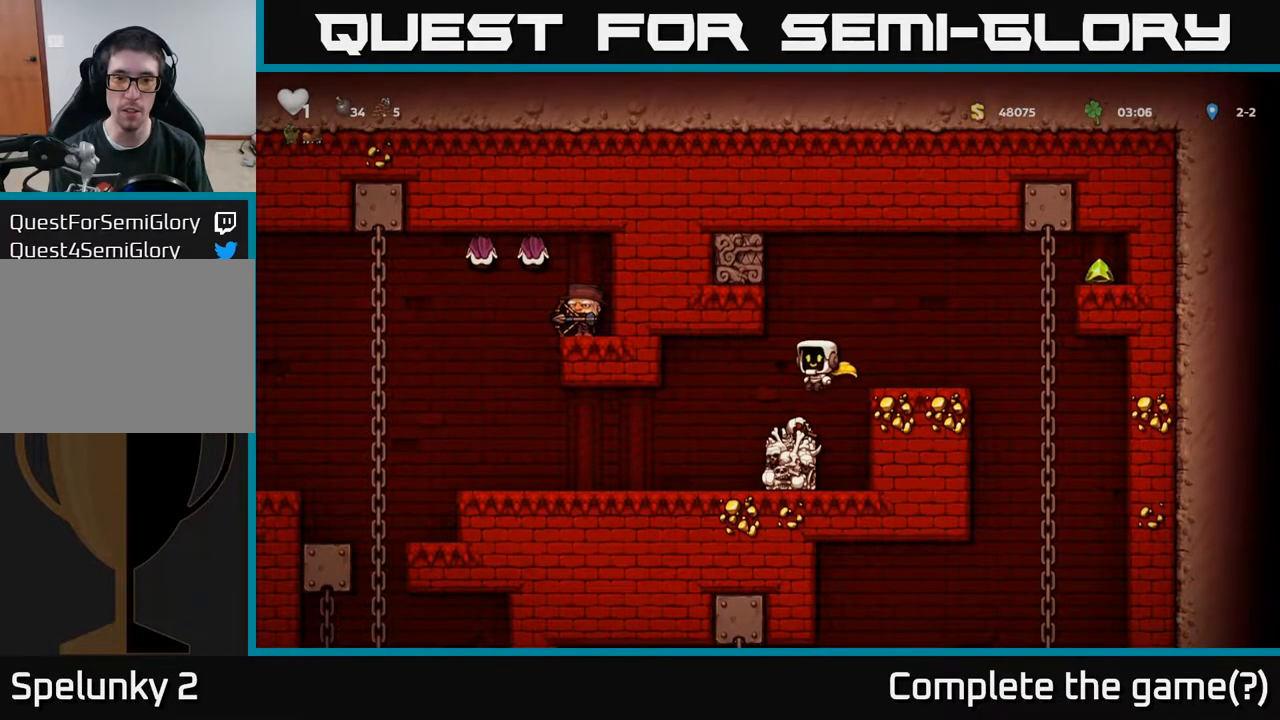
{"buttons": [], "left_stick": "center", "right_stick": "center", "events": [[200, "DPAD_DOWN", "down"], [333, "X", "down"], [433, "DPAD_DOWN", "up"], [433, "X", "up"]]}
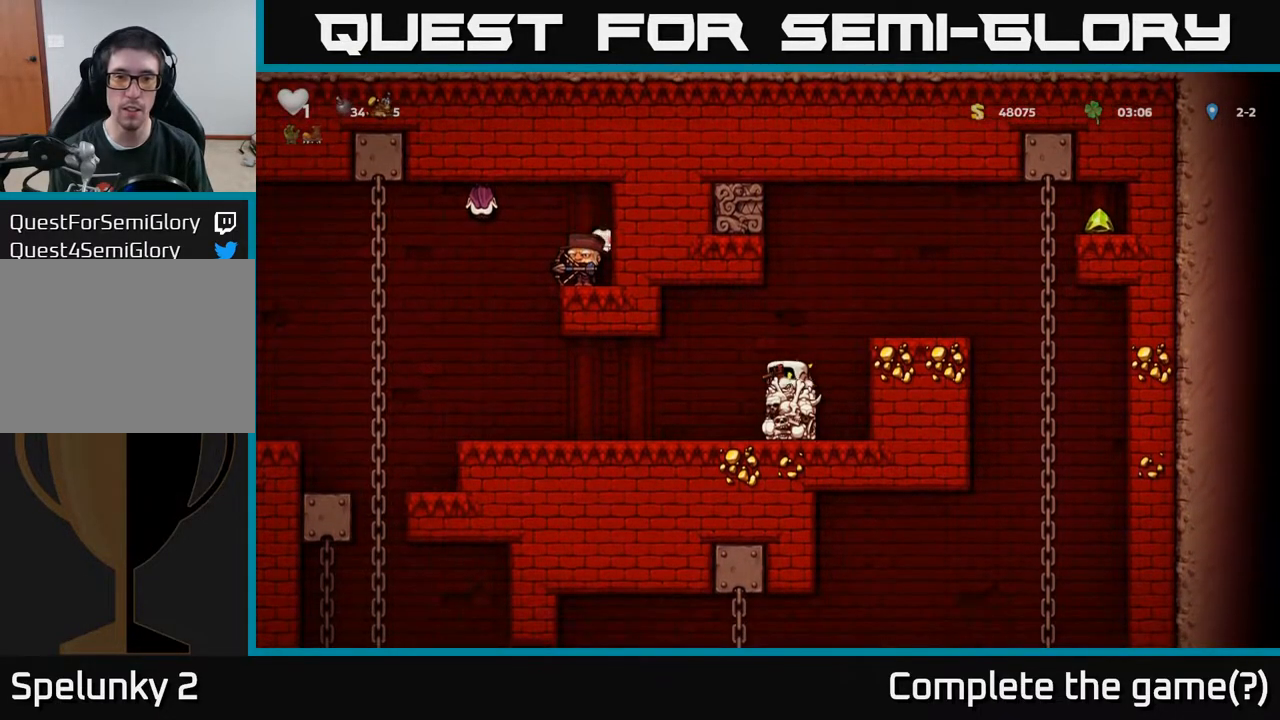
{"buttons": [], "left_stick": "center", "right_stick": "center", "events": []}
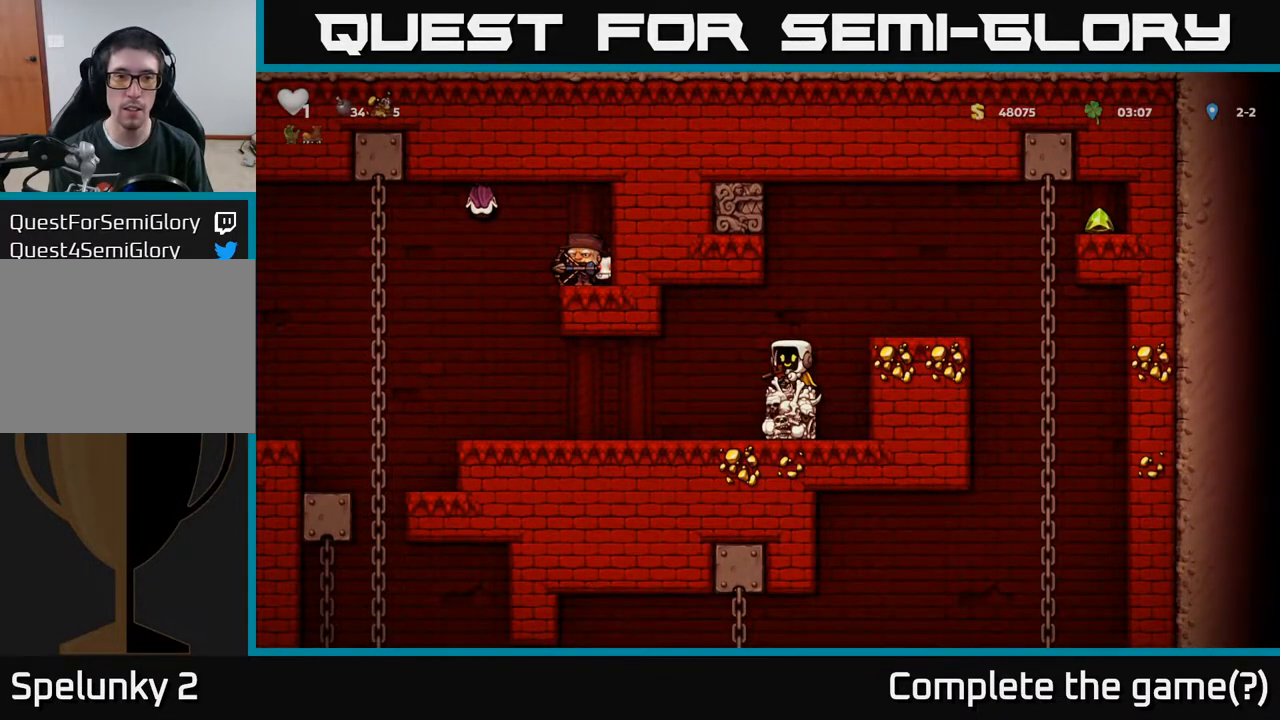
{"buttons": ["DPAD_LEFT"], "left_stick": "center", "right_stick": "center", "events": [[33, "DPAD_LEFT", "down"]]}
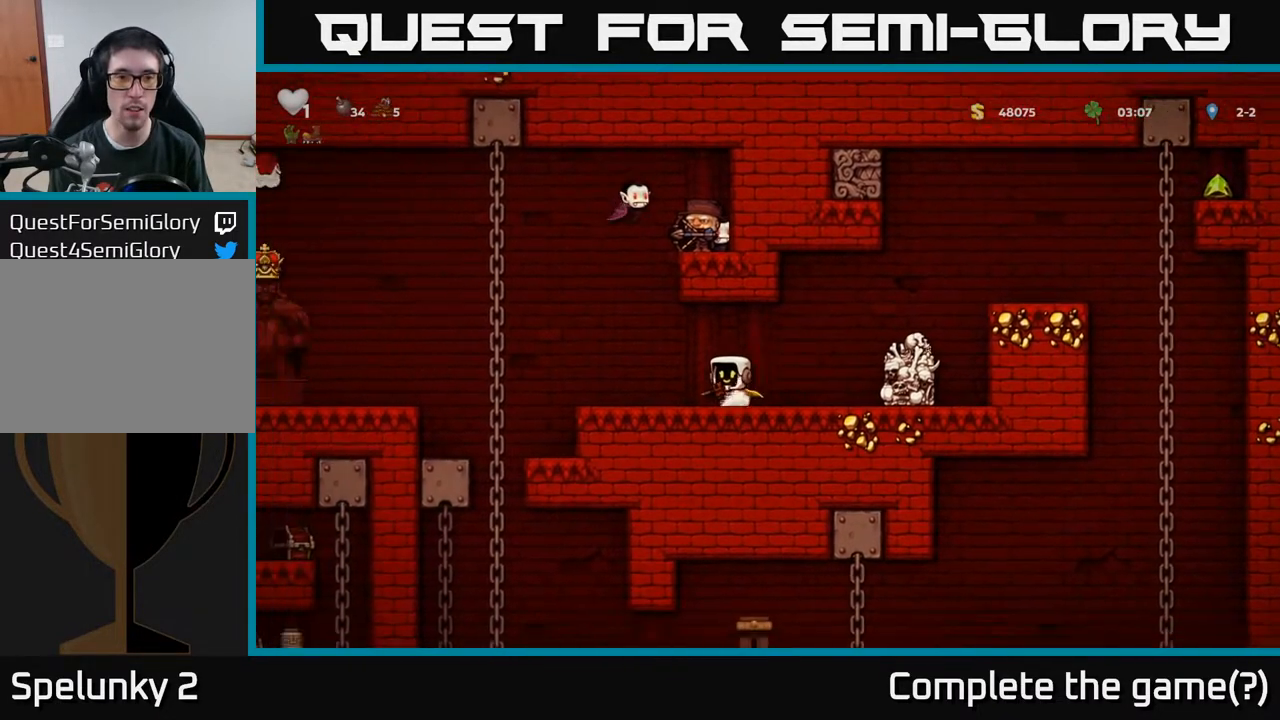
{"buttons": ["DPAD_RIGHT"], "left_stick": "center", "right_stick": "center", "events": [[267, "DPAD_LEFT", "up"], [283, "DPAD_RIGHT", "down"]]}
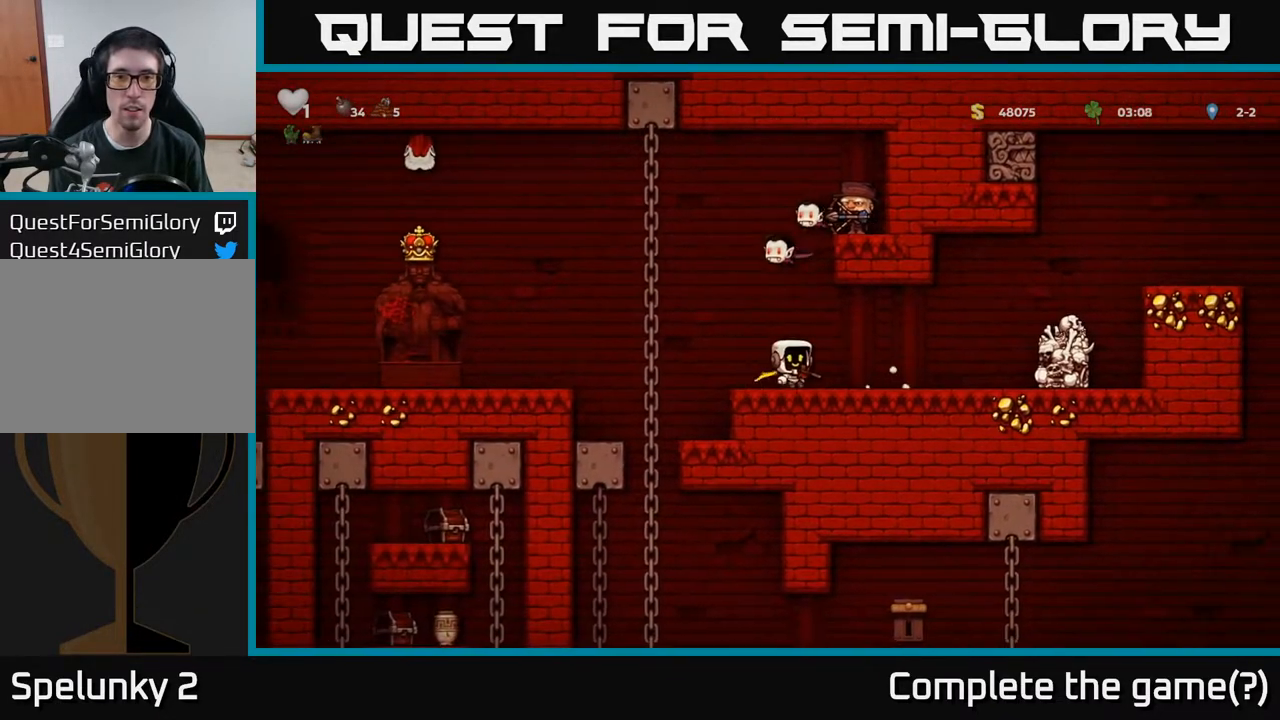
{"buttons": ["DPAD_RIGHT"], "left_stick": "center", "right_stick": "center", "events": [[317, "A", "down"], [500, "A", "up"]]}
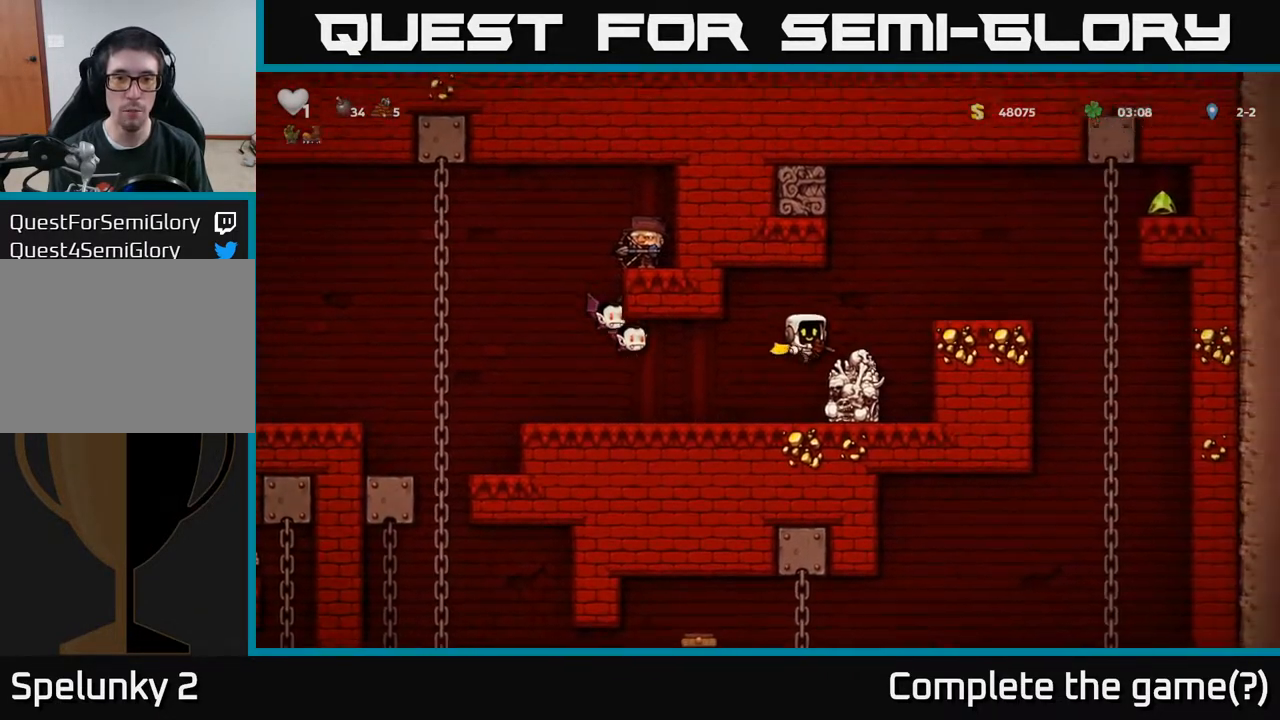
{"buttons": ["X"], "left_stick": "center", "right_stick": "center", "events": [[17, "DPAD_RIGHT", "up"], [50, "DPAD_LEFT", "down"], [133, "DPAD_LEFT", "up"], [450, "X", "down"]]}
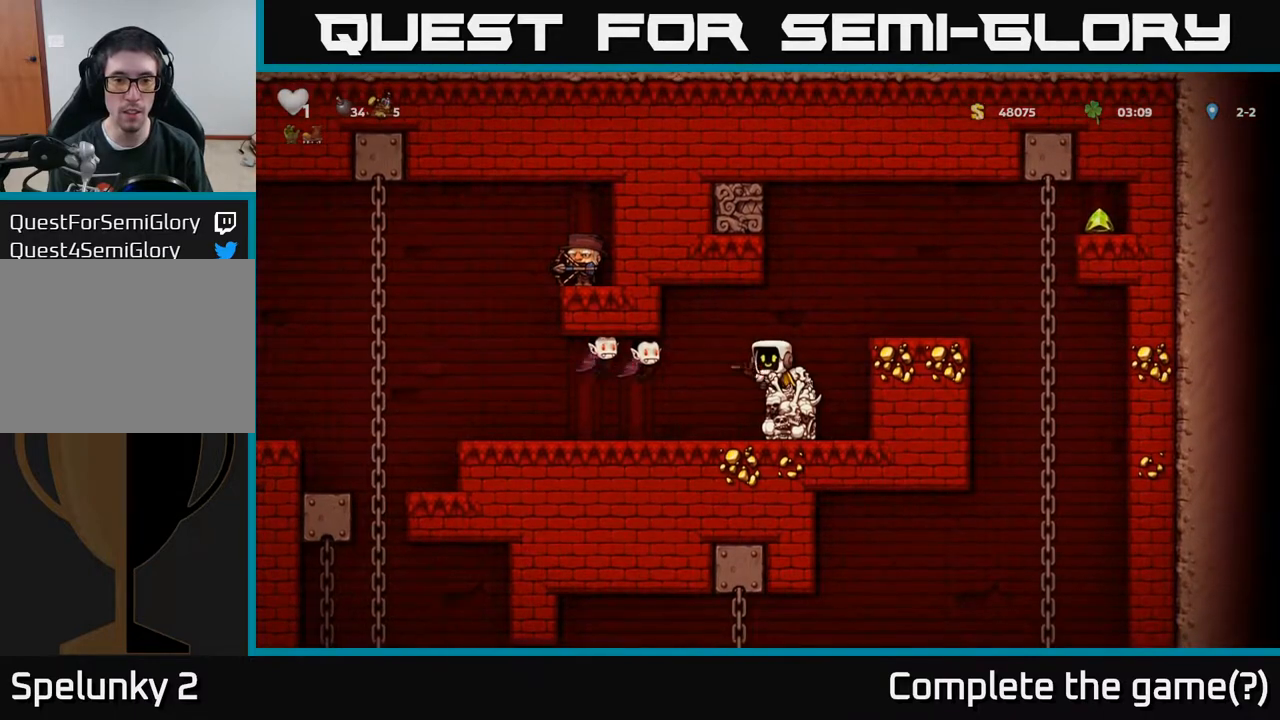
{"buttons": ["A", "DPAD_RIGHT"], "left_stick": "center", "right_stick": "center", "events": [[67, "X", "up"], [333, "DPAD_RIGHT", "down"], [400, "A", "down"]]}